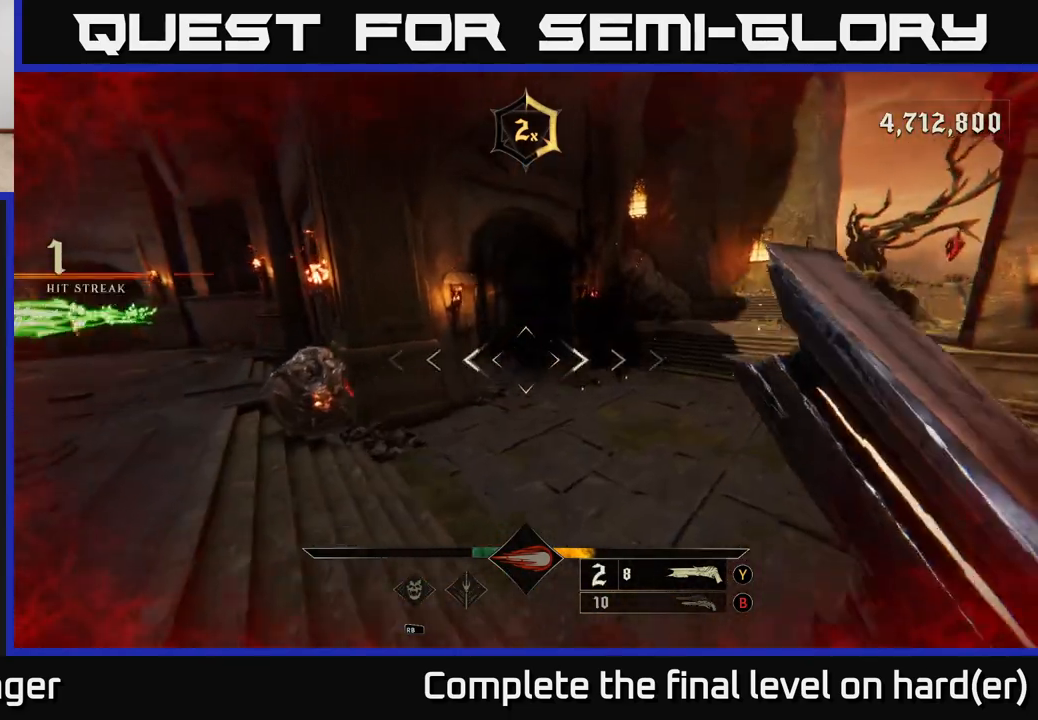
Gameplay with a controller (Xbox layout); each line is a JSON object with the inputs held at the frame after it. "events" lists button and stick changes between this image and that frame as [ms after this image, input, new state], when the widget could be followed in between.
{"buttons": [], "left_stick": "right", "right_stick": "center", "events": [[67, "A", "up"], [183, "right_stick", "left"], [333, "left_stick", "right"], [367, "right_stick", "center"], [433, "X", "down"], [483, "X", "up"]]}
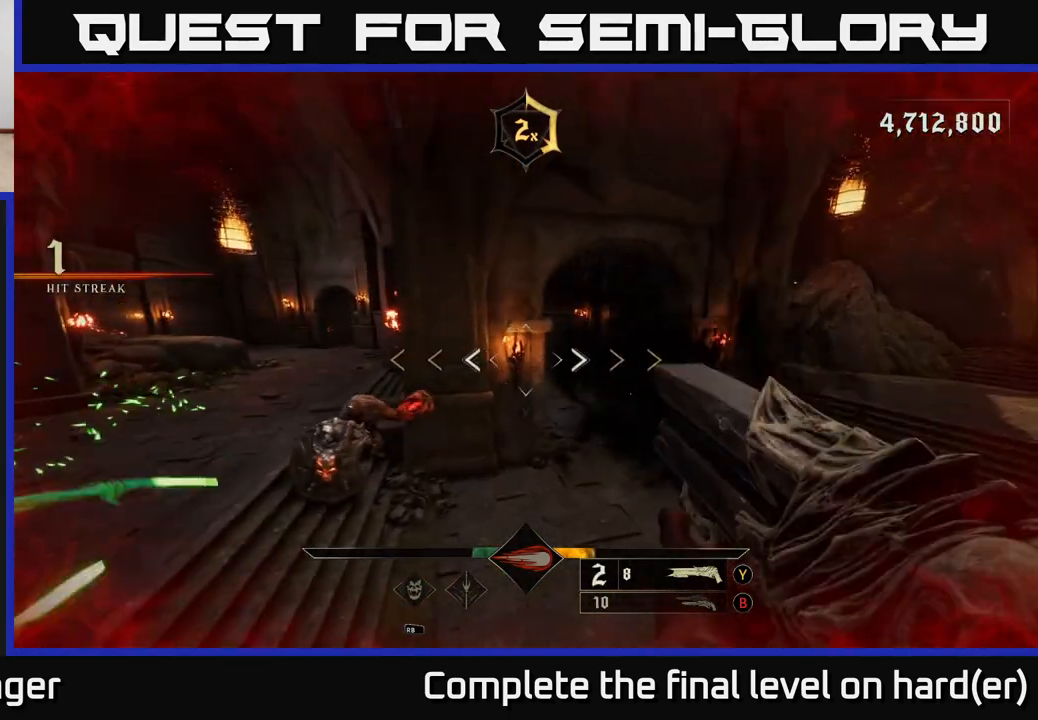
{"buttons": [], "left_stick": "right", "right_stick": "left", "events": [[33, "left_stick", "center"], [83, "left_stick", "right"], [167, "right_stick", "left"]]}
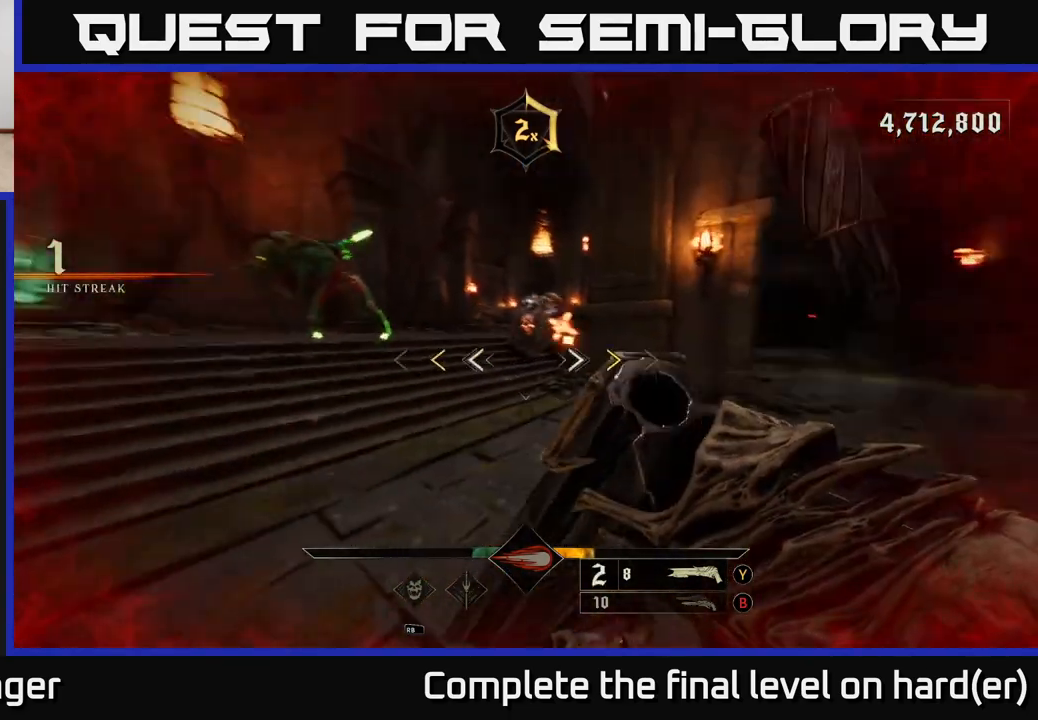
{"buttons": ["L2"], "left_stick": "right", "right_stick": "center", "events": [[50, "right_stick", "center"], [117, "left_stick", "down-right"], [350, "X", "down"], [383, "L2", "down"], [450, "X", "up"], [467, "left_stick", "right"]]}
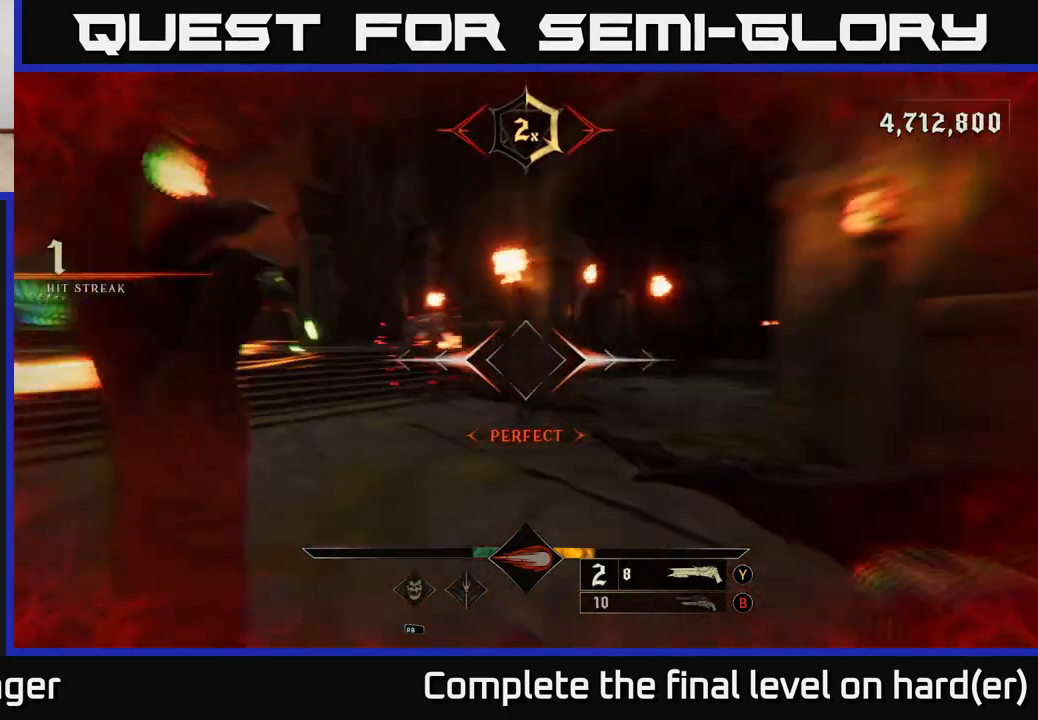
{"buttons": [], "left_stick": "right", "right_stick": "center", "events": [[67, "L2", "up"], [117, "right_stick", "left"], [367, "right_stick", "center"]]}
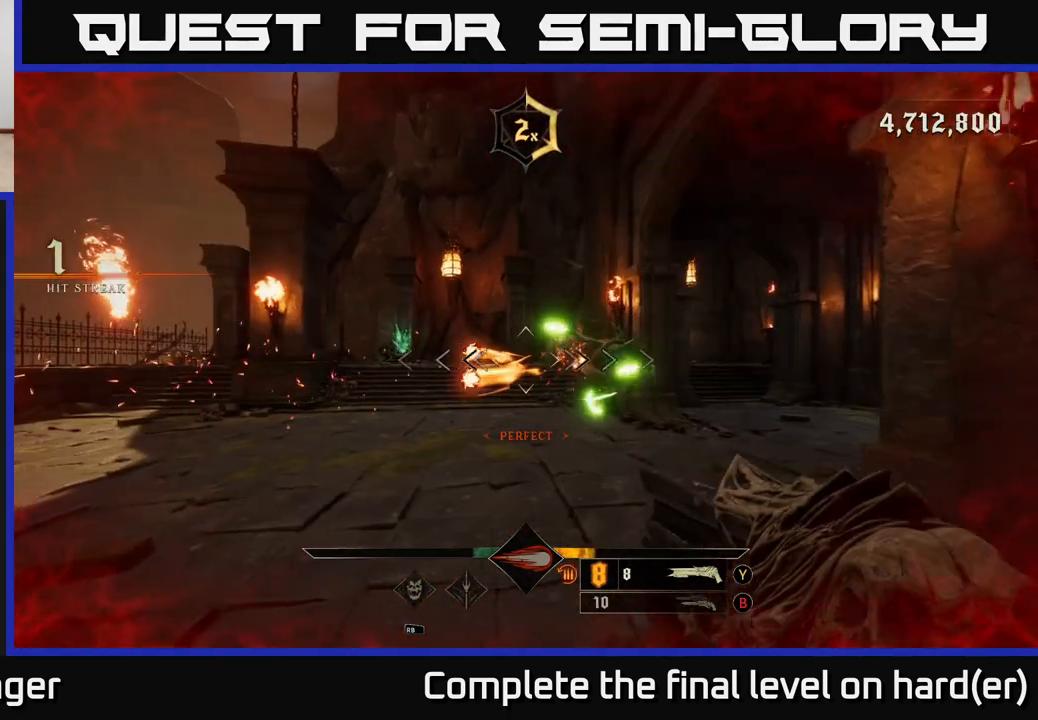
{"buttons": ["L2"], "left_stick": "left", "right_stick": "center", "events": [[333, "L2", "down"], [333, "left_stick", "left"], [350, "A", "down"], [350, "R2", "down"], [483, "R2", "up"], [500, "A", "up"]]}
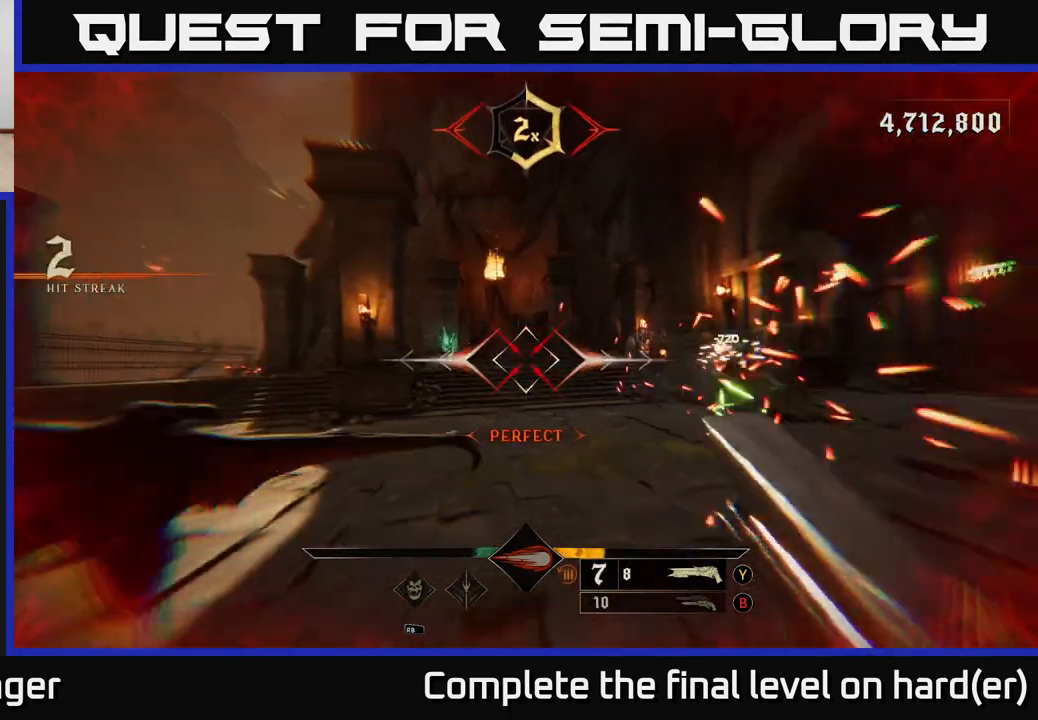
{"buttons": [], "left_stick": "left", "right_stick": "right", "events": [[17, "L2", "up"], [150, "left_stick", "up"], [250, "right_stick", "right"], [417, "left_stick", "left"]]}
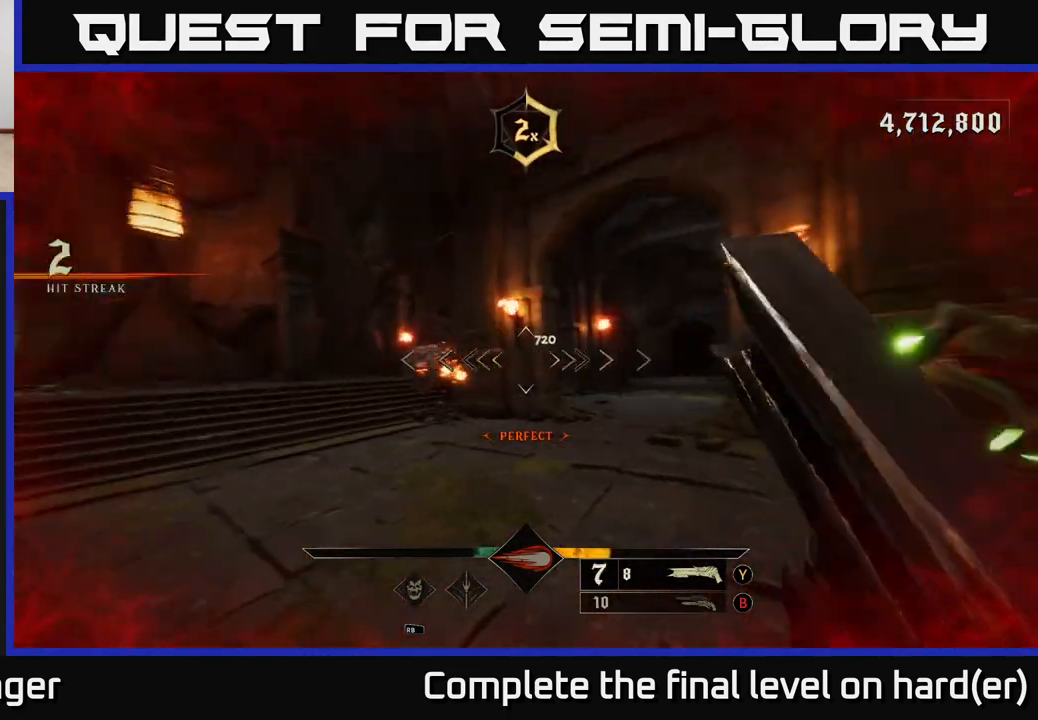
{"buttons": [], "left_stick": "up-left", "right_stick": "right", "events": [[50, "right_stick", "center"], [183, "L2", "down"], [267, "R2", "down"], [300, "right_stick", "right"], [333, "left_stick", "up-left"], [383, "L2", "up"], [383, "R2", "up"]]}
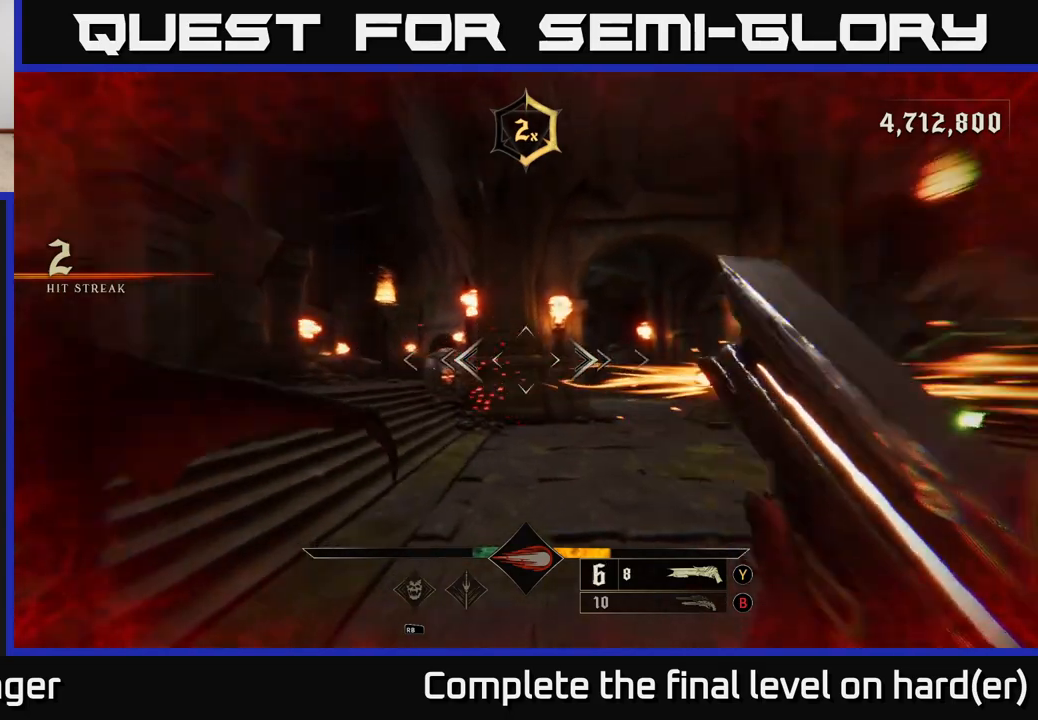
{"buttons": [], "left_stick": "left", "right_stick": "down", "events": [[150, "left_stick", "left"], [183, "right_stick", "center"], [217, "A", "down"], [317, "A", "up"], [467, "right_stick", "down"]]}
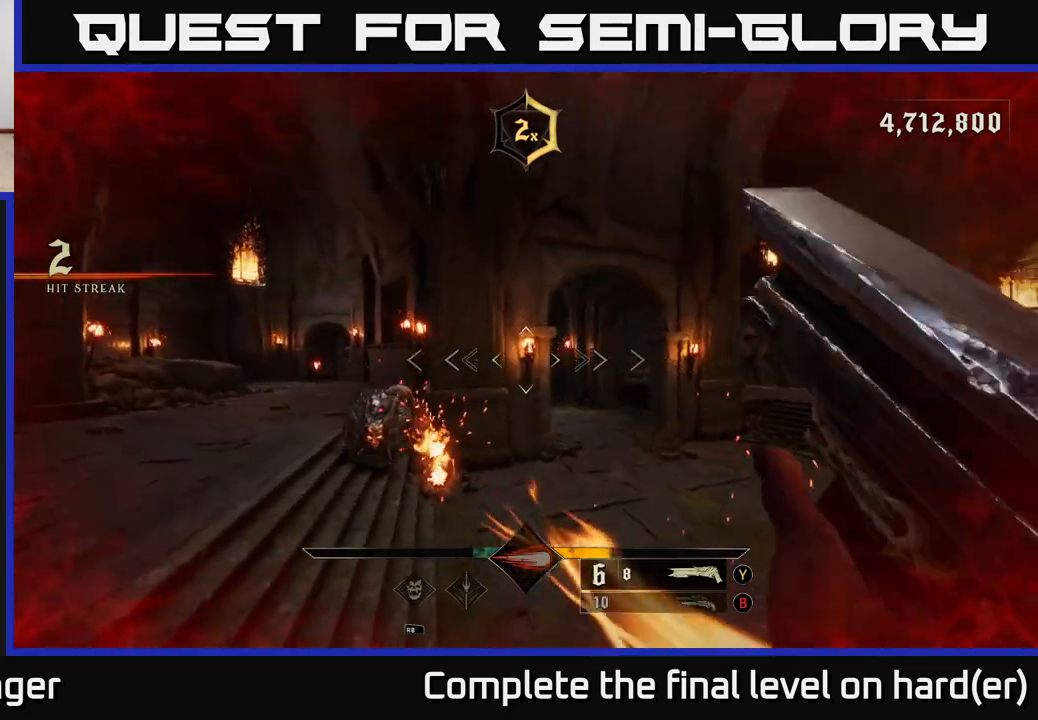
{"buttons": [], "left_stick": "up-left", "right_stick": "right", "events": [[217, "L2", "down"], [217, "R2", "down"], [217, "right_stick", "left"], [267, "left_stick", "up-left"], [267, "right_stick", "up"], [317, "R2", "up"], [317, "right_stick", "right"], [333, "L2", "up"]]}
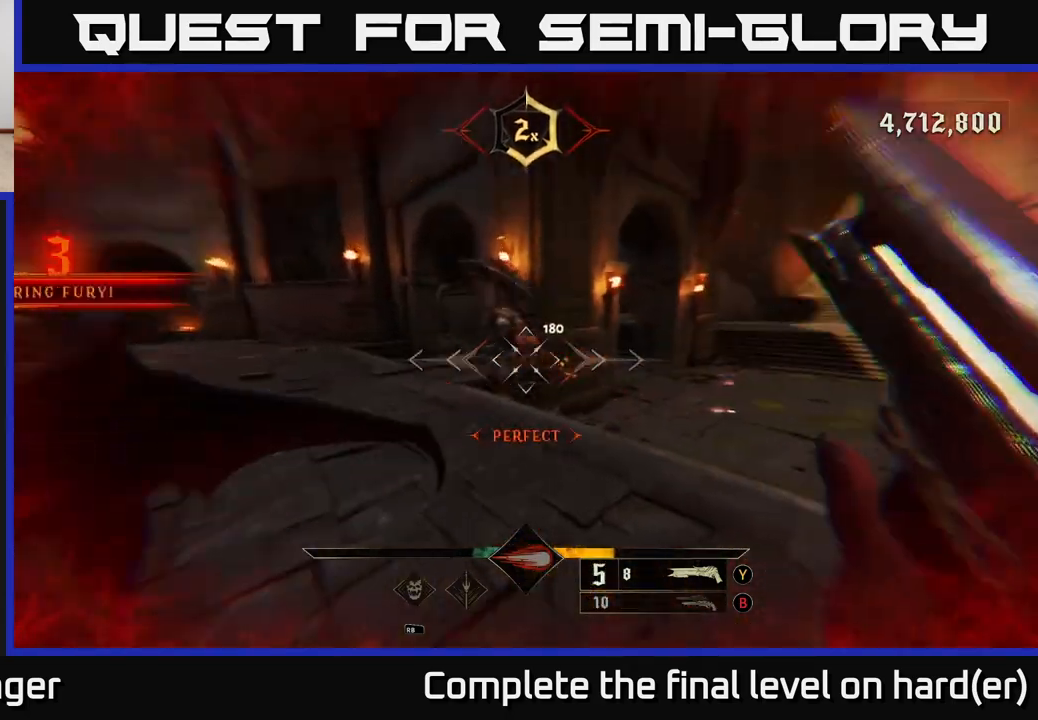
{"buttons": [], "left_stick": "left", "right_stick": "center", "events": [[250, "right_stick", "center"], [300, "left_stick", "left"]]}
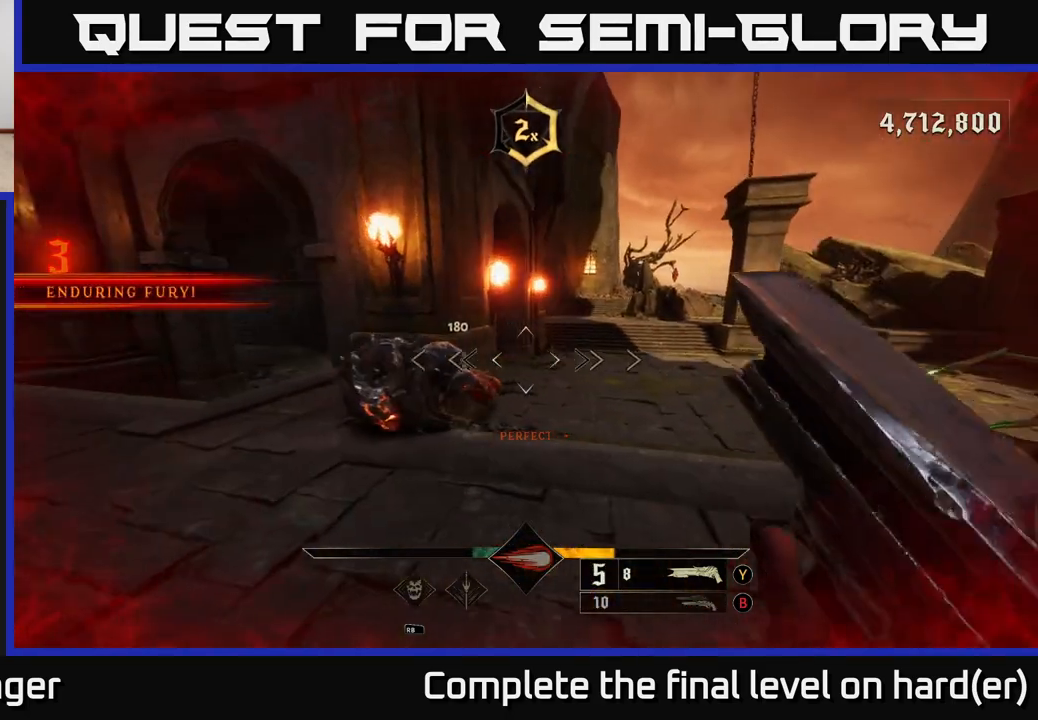
{"buttons": [], "left_stick": "left", "right_stick": "up-right", "events": [[150, "right_stick", "down-right"], [167, "R2", "down"], [233, "left_stick", "down-left"], [250, "R2", "up"], [317, "right_stick", "right"], [483, "left_stick", "left"], [483, "right_stick", "up-right"]]}
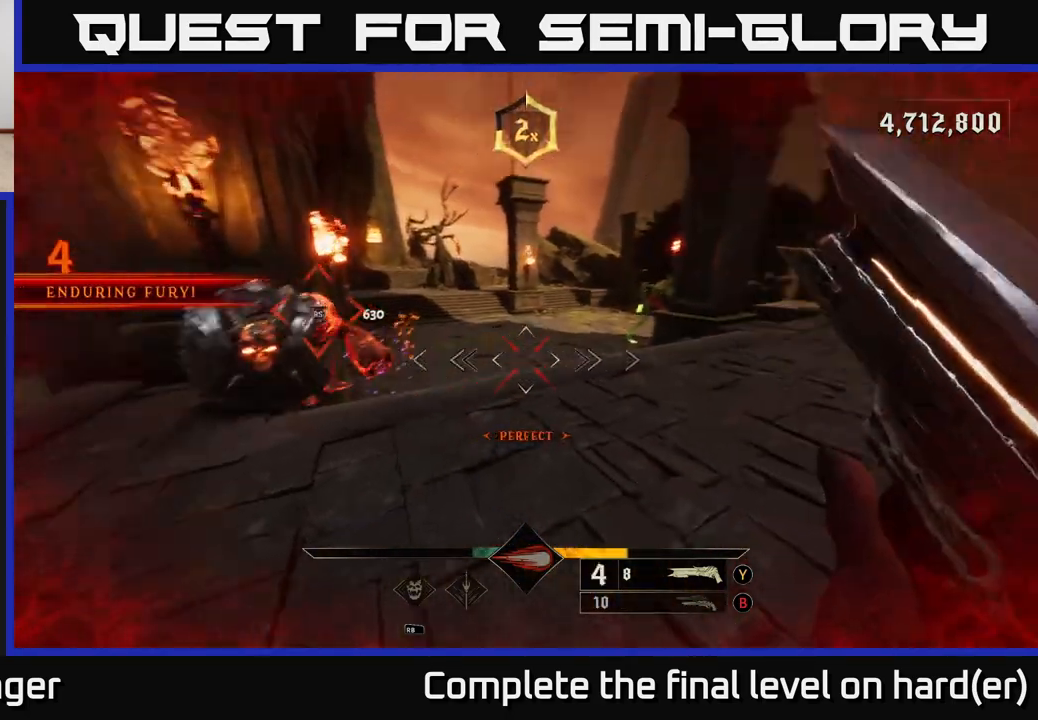
{"buttons": [], "left_stick": "left", "right_stick": "center", "events": [[83, "right_stick", "center"]]}
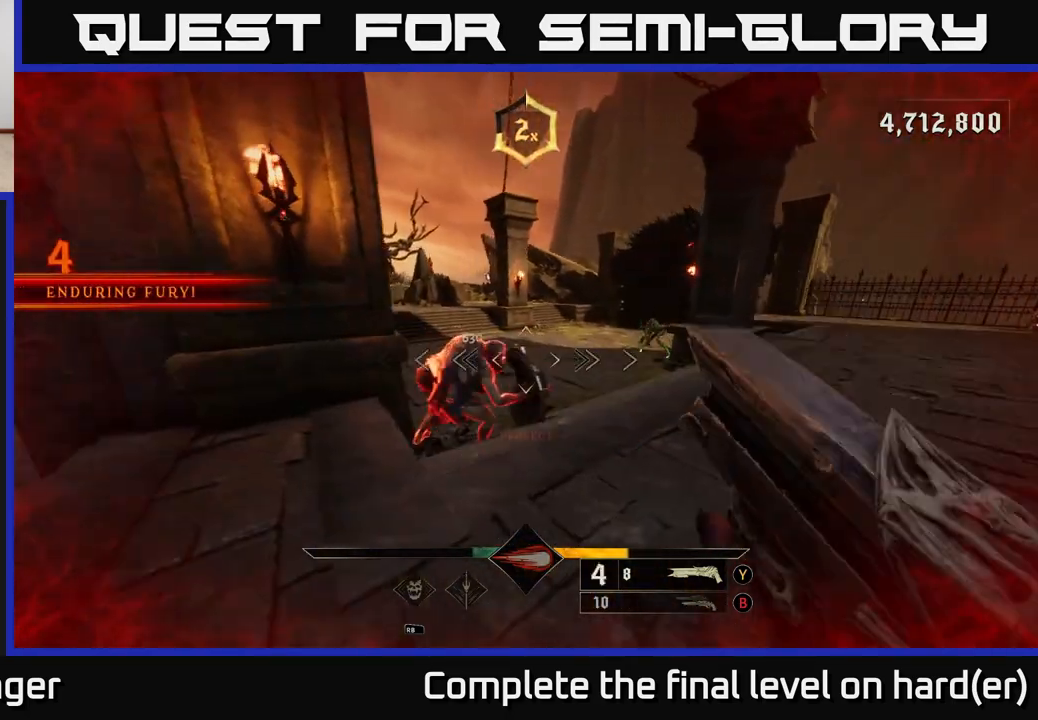
{"buttons": [], "left_stick": "center", "right_stick": "center", "events": [[183, "left_stick", "center"]]}
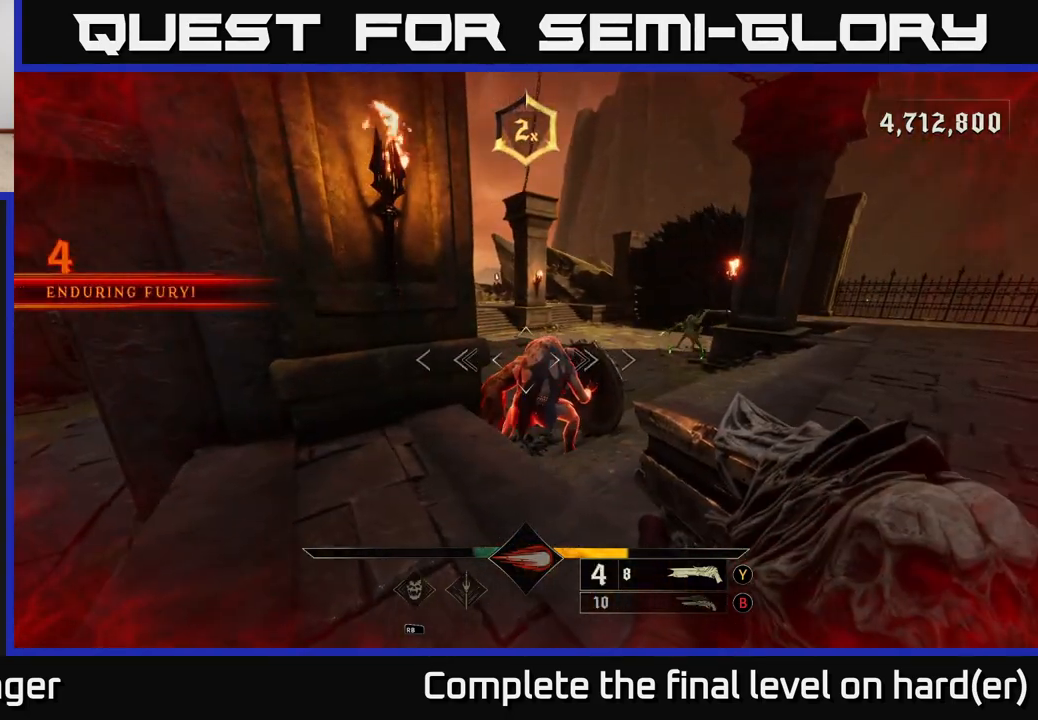
{"buttons": [], "left_stick": "up", "right_stick": "down", "events": [[117, "left_stick", "up"], [200, "right_stick", "down"], [317, "right_stick", "center"], [500, "right_stick", "down"]]}
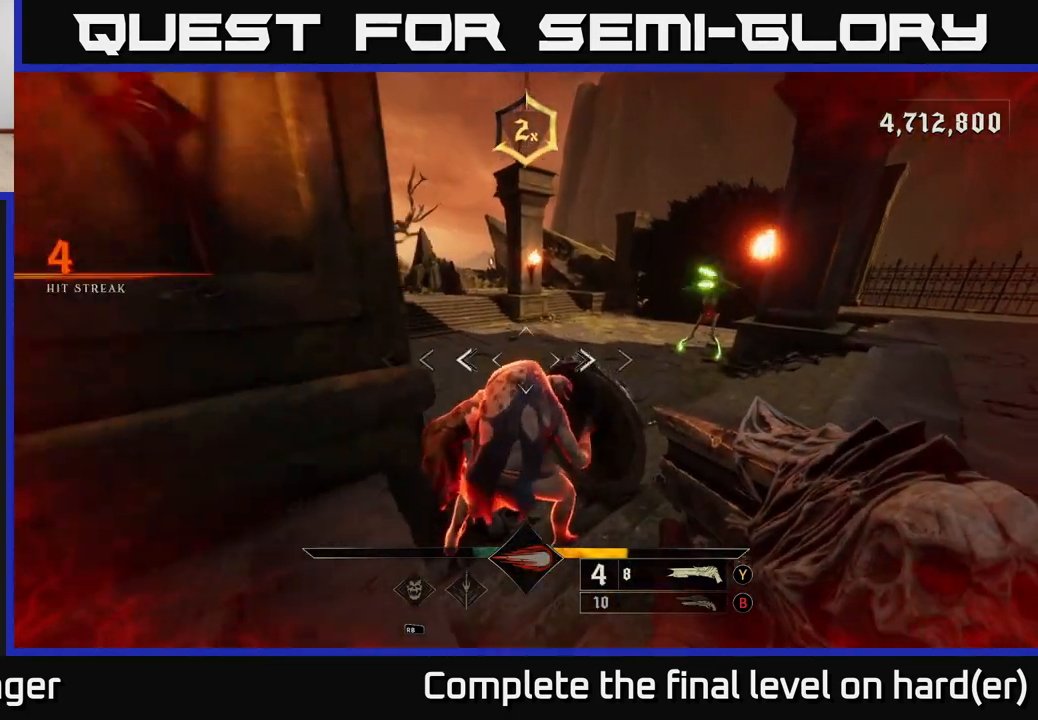
{"buttons": [], "left_stick": "center", "right_stick": "center", "events": [[117, "left_stick", "up-right"], [133, "right_stick", "center"], [400, "left_stick", "center"]]}
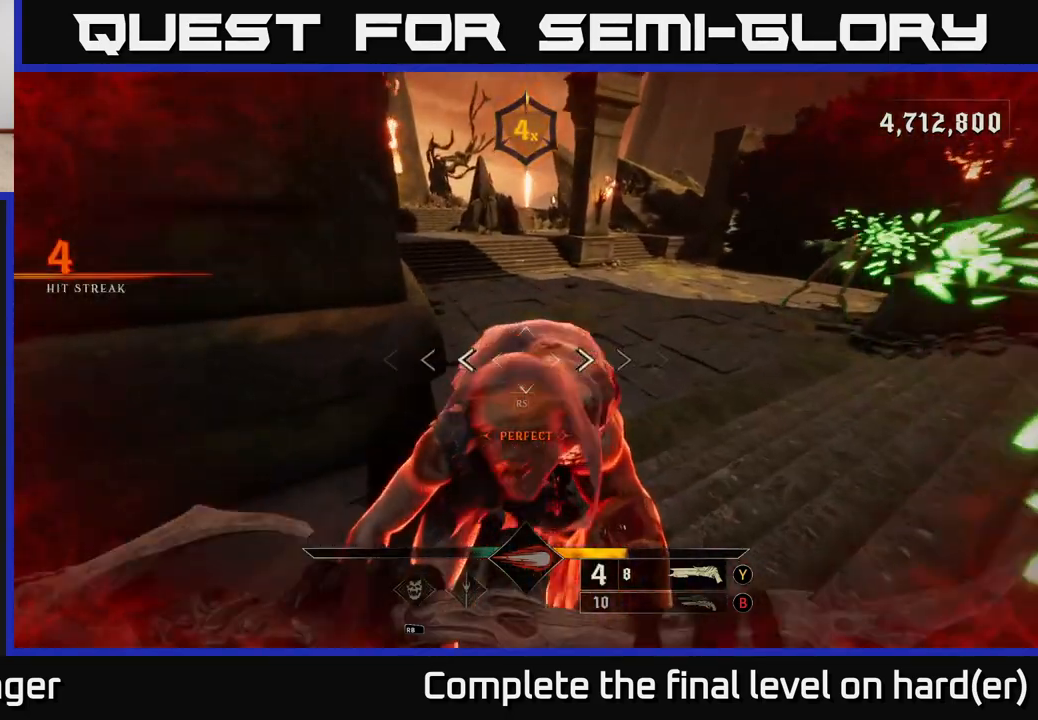
{"buttons": ["L2"], "left_stick": "up", "right_stick": "right", "events": [[117, "left_stick", "up"], [200, "right_stick", "right"], [500, "L2", "down"]]}
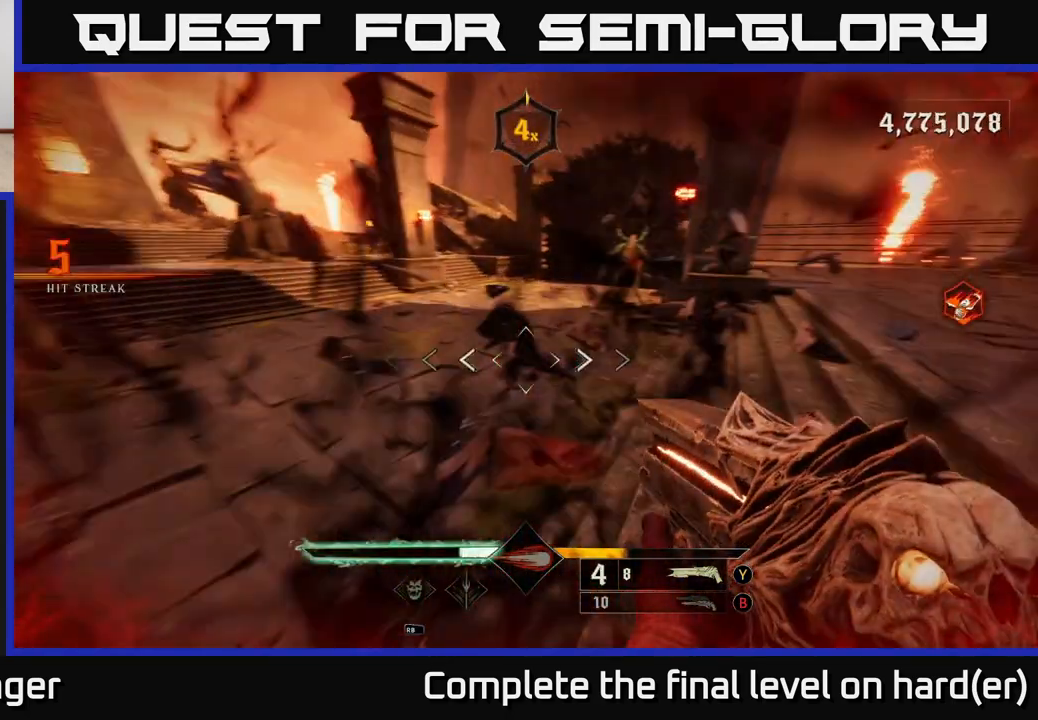
{"buttons": [], "left_stick": "left", "right_stick": "right", "events": [[33, "right_stick", "center"], [50, "X", "down"], [100, "left_stick", "up-left"], [133, "X", "up"], [167, "L2", "up"], [267, "left_stick", "left"], [283, "right_stick", "right"]]}
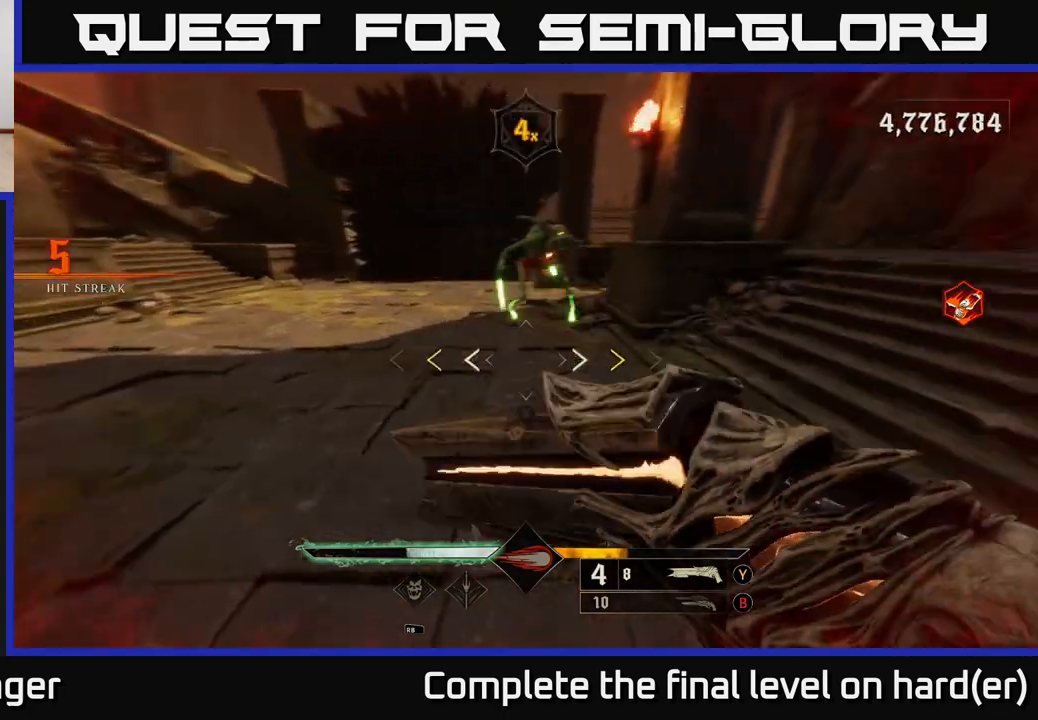
{"buttons": [], "left_stick": "center", "right_stick": "center", "events": [[83, "L2", "down"], [183, "A", "down"], [200, "L2", "up"], [200, "right_stick", "center"], [333, "A", "up"], [417, "X", "down"], [483, "X", "up"], [483, "left_stick", "center"]]}
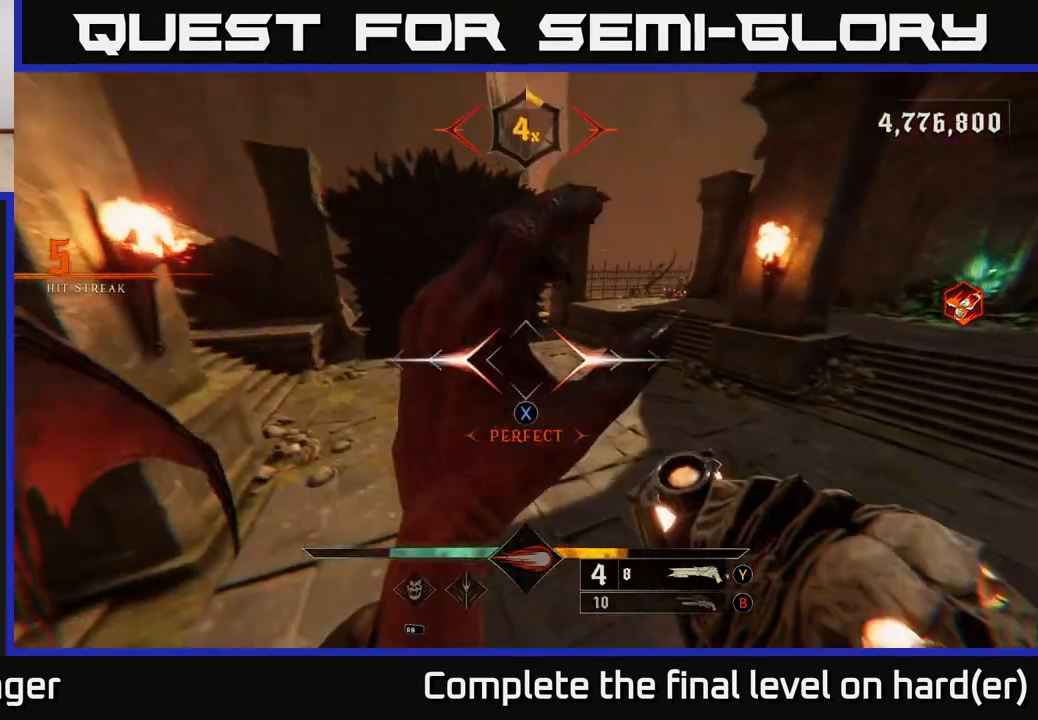
{"buttons": [], "left_stick": "down-right", "right_stick": "up-right", "events": [[50, "left_stick", "right"], [100, "right_stick", "right"], [133, "left_stick", "down-right"], [483, "right_stick", "up-right"]]}
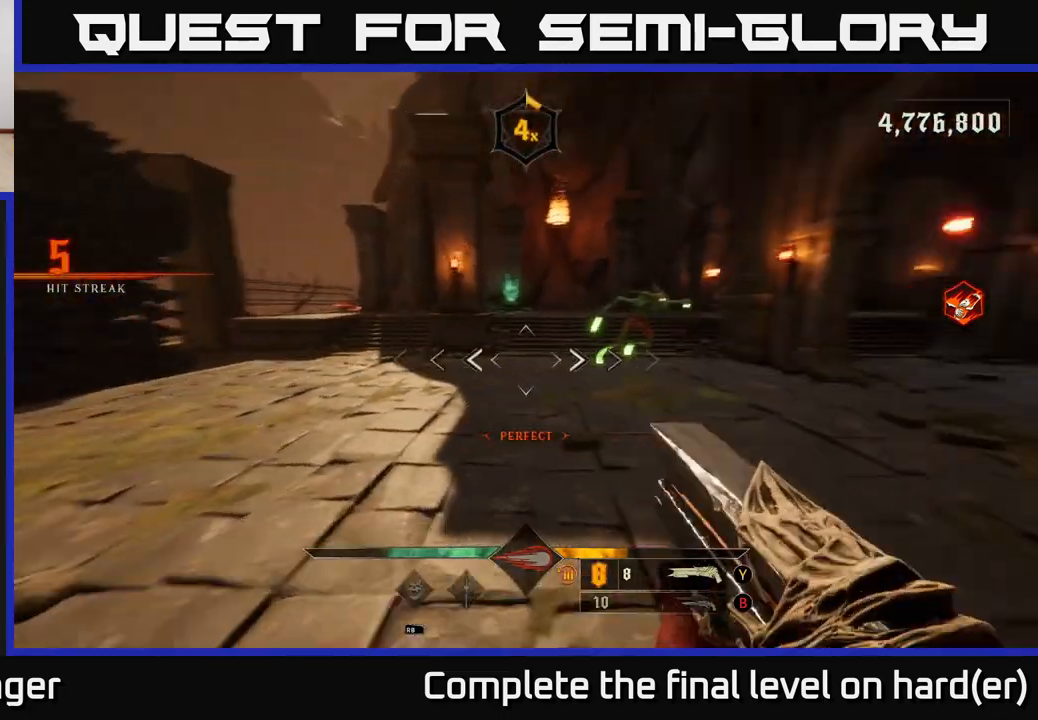
{"buttons": [], "left_stick": "down-left", "right_stick": "right", "events": [[67, "left_stick", "up-right"], [150, "left_stick", "up"], [150, "right_stick", "center"], [267, "right_stick", "right"], [317, "left_stick", "left"], [417, "left_stick", "down-left"]]}
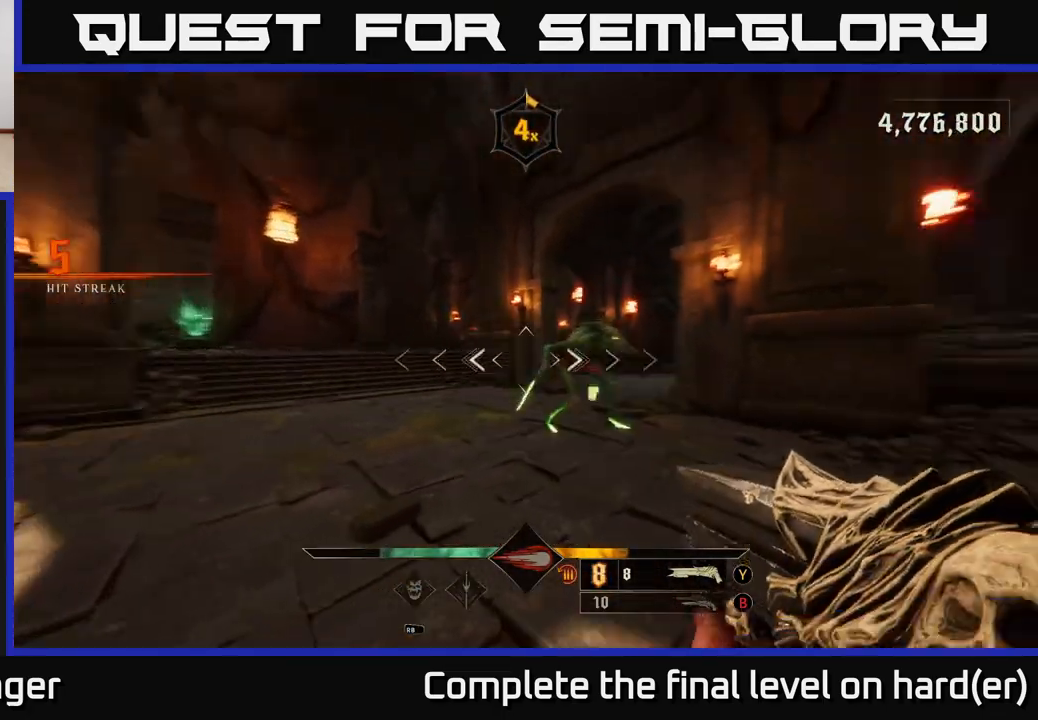
{"buttons": ["L2"], "left_stick": "down-left", "right_stick": "right", "events": [[300, "right_stick", "center"], [350, "L2", "down"], [350, "right_stick", "left"], [383, "R2", "down"], [433, "right_stick", "up-right"], [483, "right_stick", "right"], [500, "R2", "up"]]}
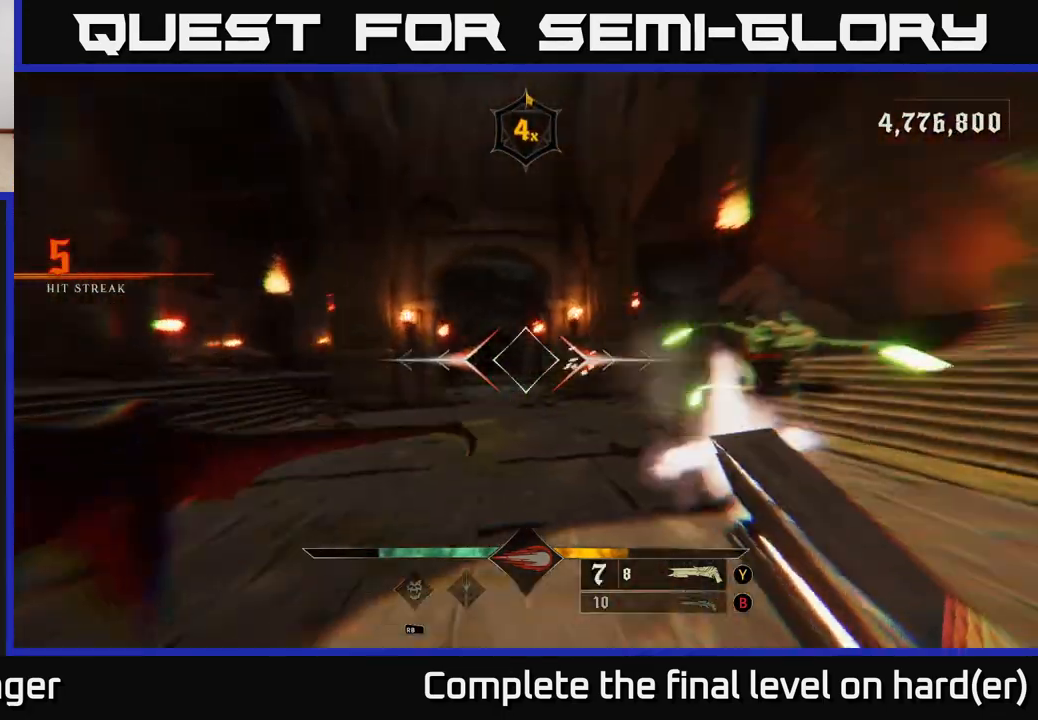
{"buttons": [], "left_stick": "up", "right_stick": "center", "events": [[17, "L2", "up"], [250, "left_stick", "left"], [350, "right_stick", "center"], [433, "left_stick", "up"]]}
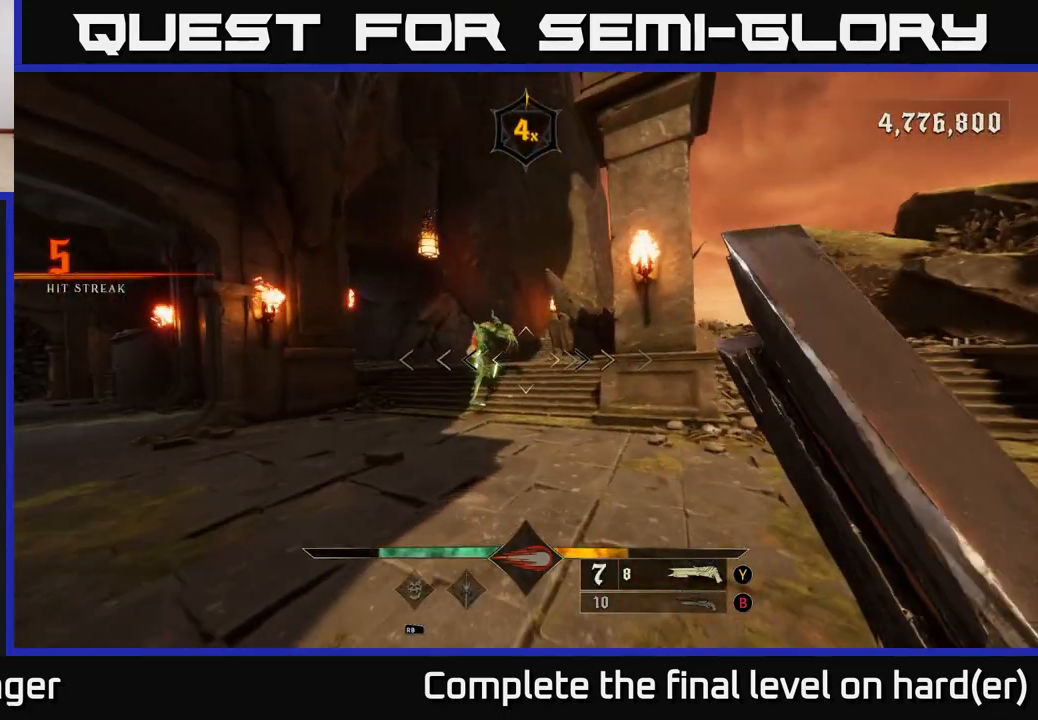
{"buttons": [], "left_stick": "down-left", "right_stick": "right", "events": [[200, "left_stick", "left"], [267, "right_stick", "up"], [300, "R2", "down"], [300, "left_stick", "down-left"], [400, "R2", "up"], [467, "right_stick", "right"]]}
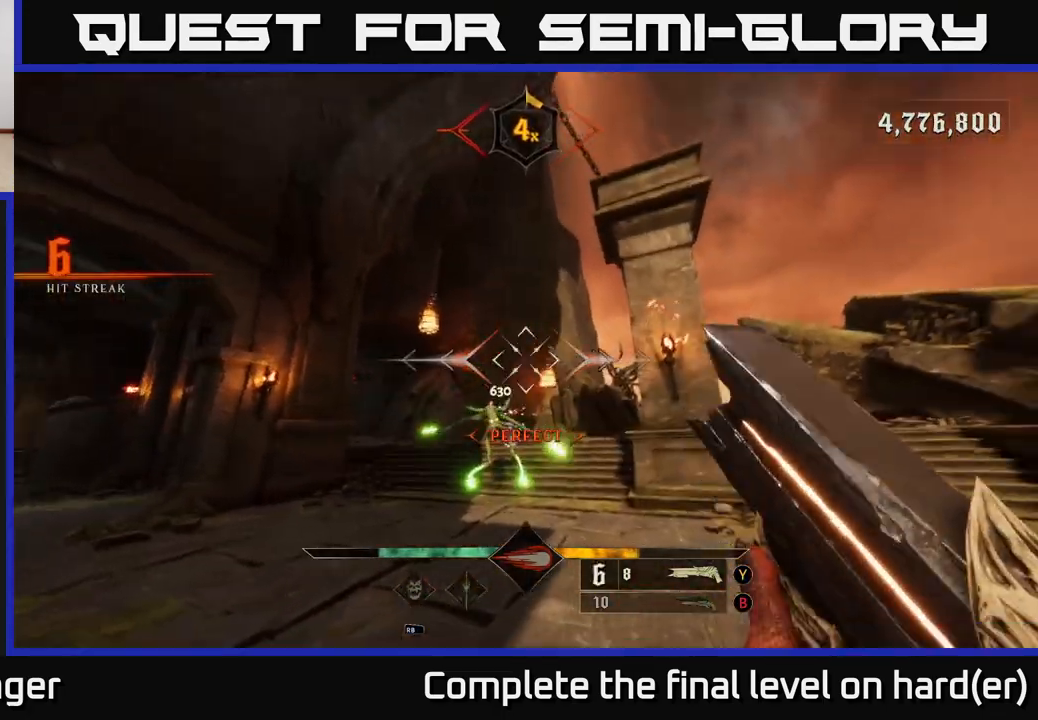
{"buttons": [], "left_stick": "left", "right_stick": "center", "events": [[117, "right_stick", "center"], [283, "right_stick", "down-right"], [400, "right_stick", "center"], [467, "left_stick", "left"]]}
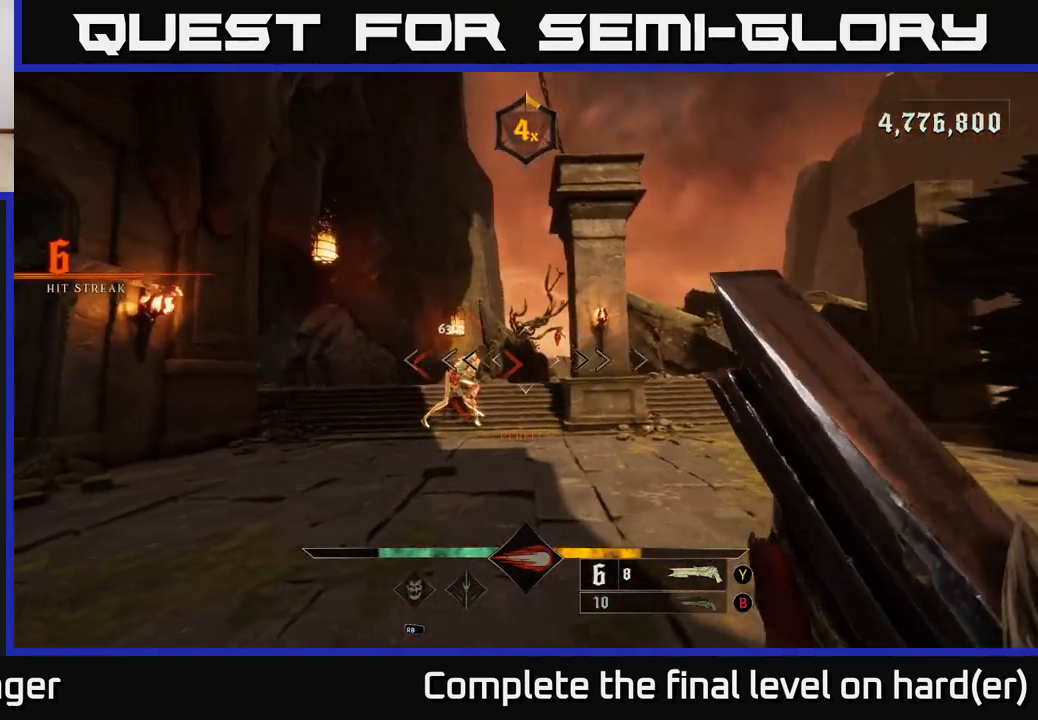
{"buttons": [], "left_stick": "center", "right_stick": "center", "events": [[50, "left_stick", "up-left"], [317, "left_stick", "center"]]}
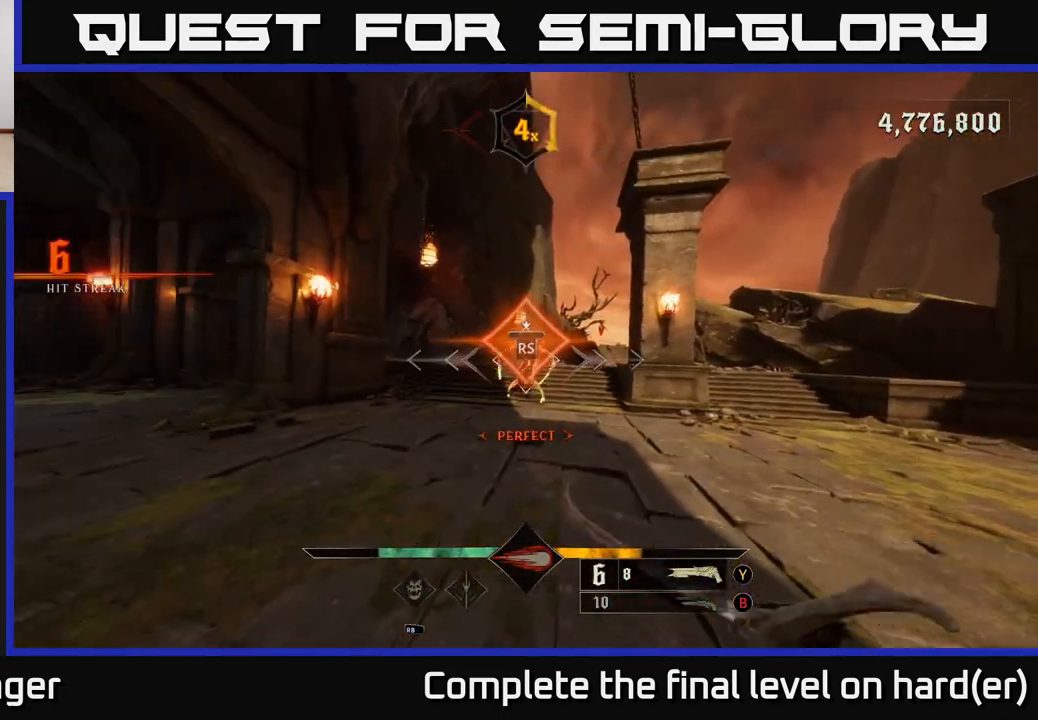
{"buttons": [], "left_stick": "left", "right_stick": "left", "events": [[150, "right_stick", "left"], [367, "left_stick", "left"]]}
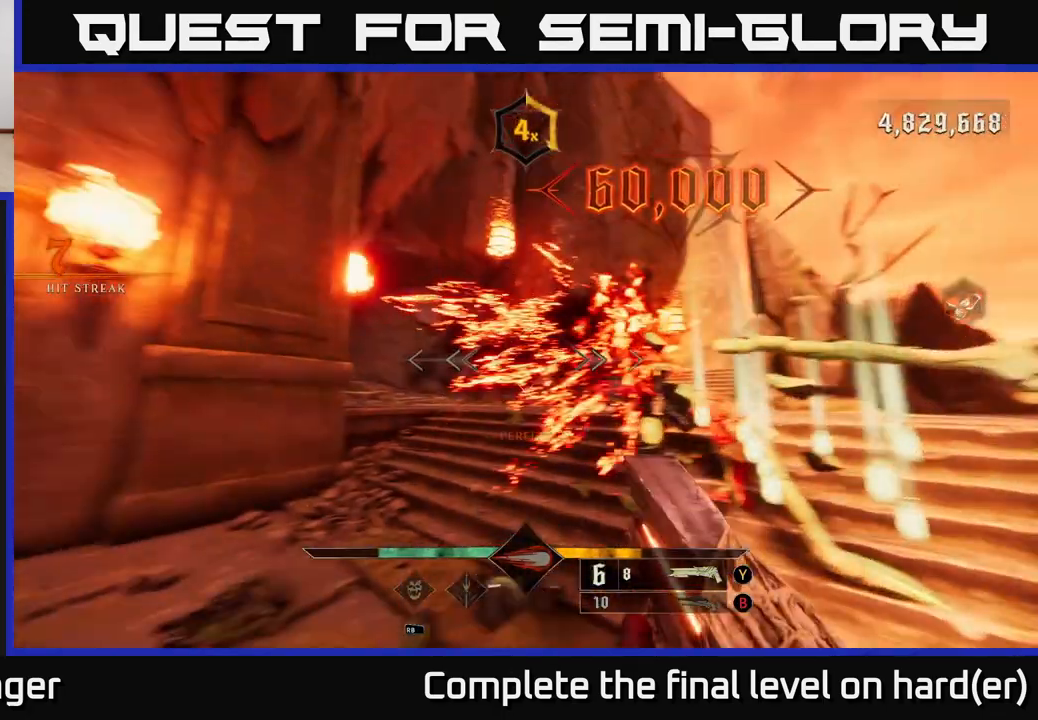
{"buttons": [], "left_stick": "up-left", "right_stick": "center", "events": [[250, "left_stick", "up-left"], [333, "right_stick", "center"]]}
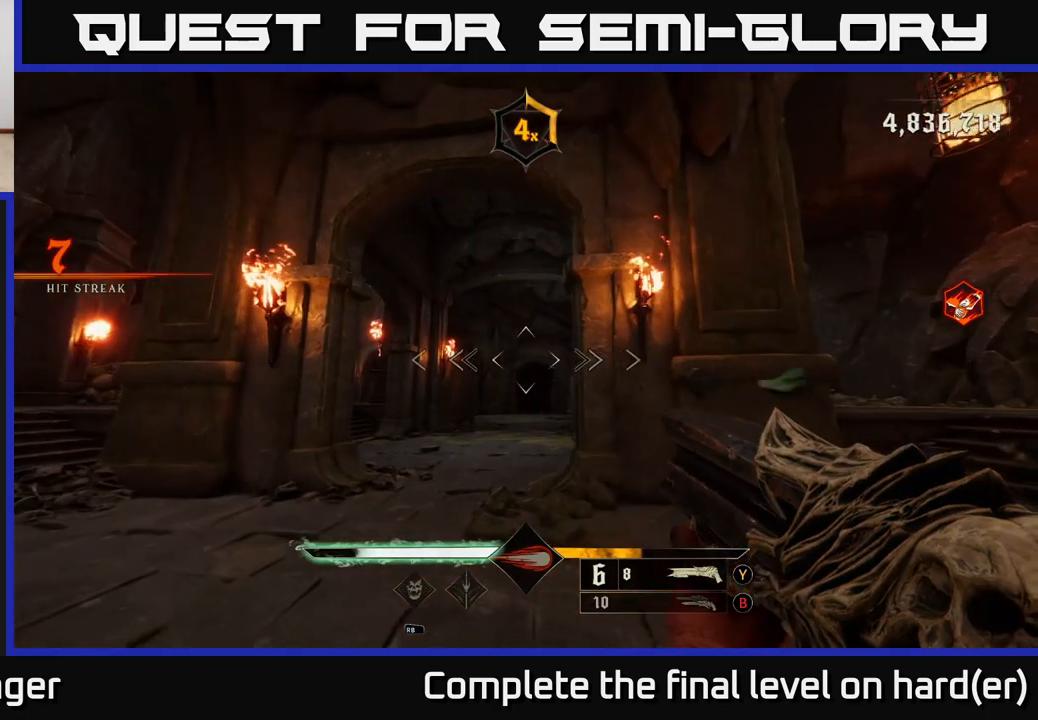
{"buttons": [], "left_stick": "up-left", "right_stick": "center", "events": [[117, "B", "down"], [233, "B", "up"]]}
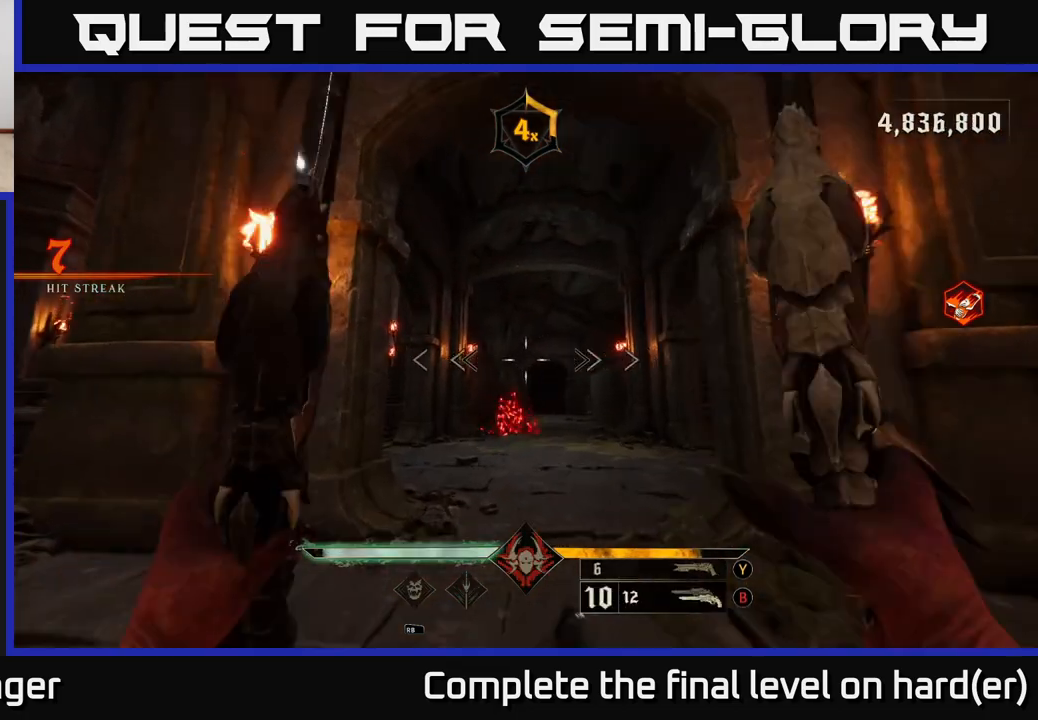
{"buttons": [], "left_stick": "up", "right_stick": "down", "events": [[117, "X", "down"], [117, "left_stick", "up"], [200, "X", "up"], [433, "right_stick", "down"]]}
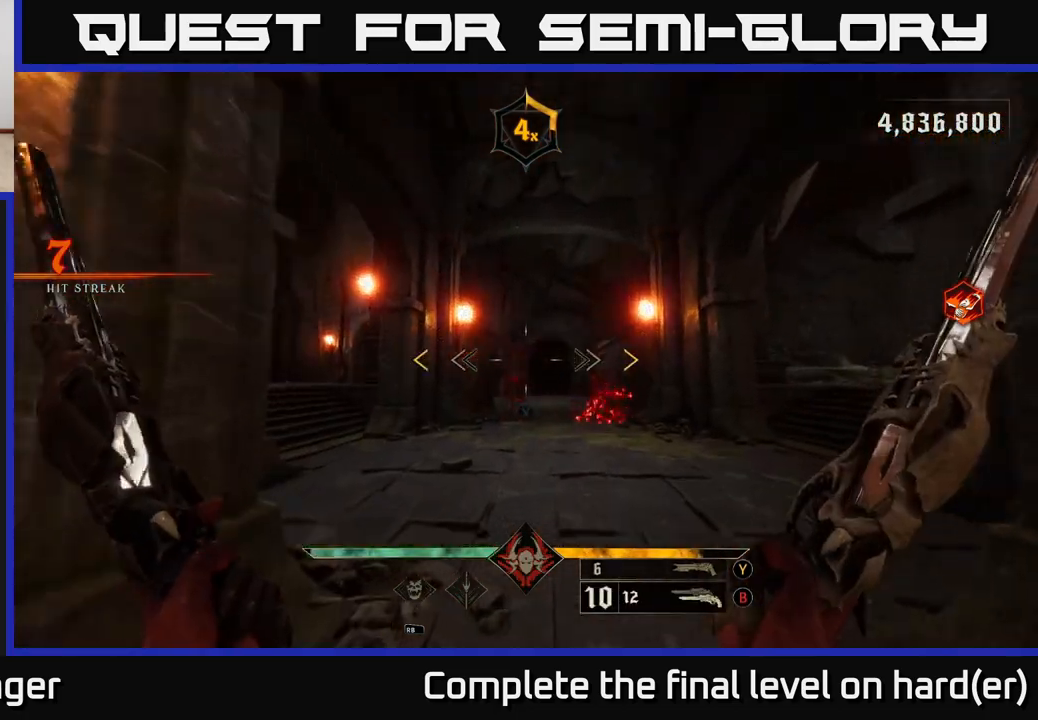
{"buttons": [], "left_stick": "up", "right_stick": "center", "events": [[83, "right_stick", "center"], [267, "right_stick", "up-left"], [367, "right_stick", "center"]]}